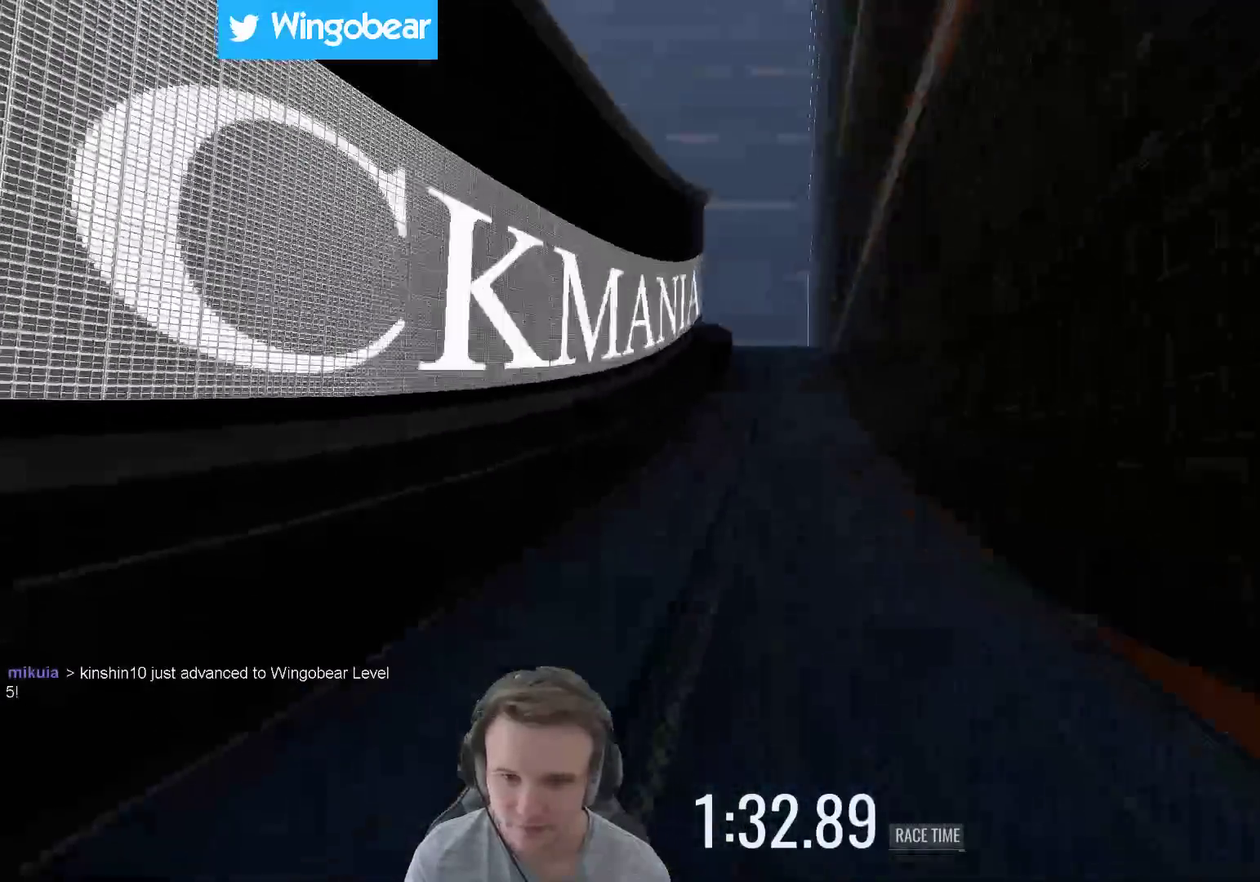
Gameplay with a controller (Xbox layout); each line is a JSON object with the inputs held at the frame after it. "events" lists button and stick changes between this image and that frame as [ms after this image, input, new state], when the widget could be followed in between. Not read: A L3 R3.
{"buttons": [], "left_stick": "up-left", "right_stick": "center", "events": [[117, "left_stick", "right"], [383, "left_stick", "up-left"]]}
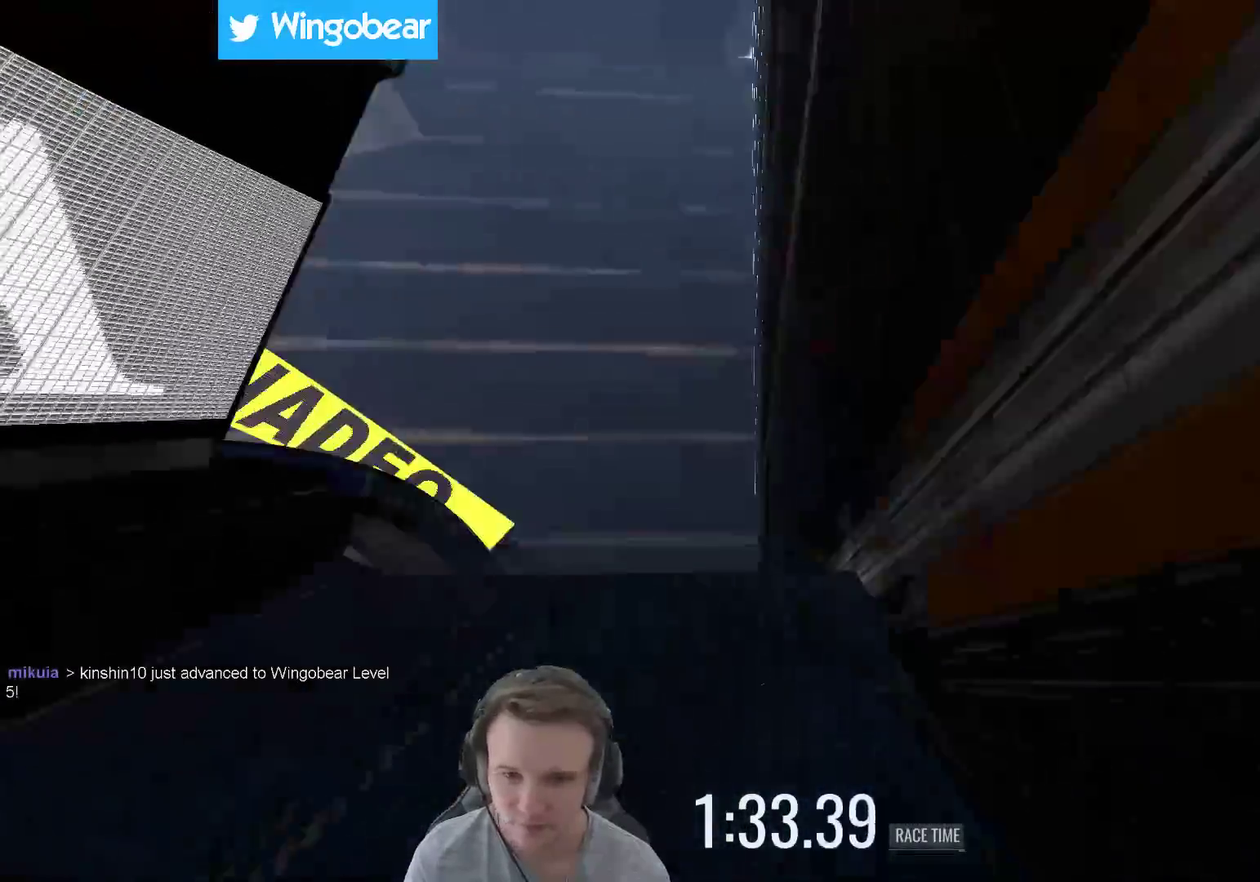
{"buttons": [], "left_stick": "right", "right_stick": "center", "events": [[250, "left_stick", "right"]]}
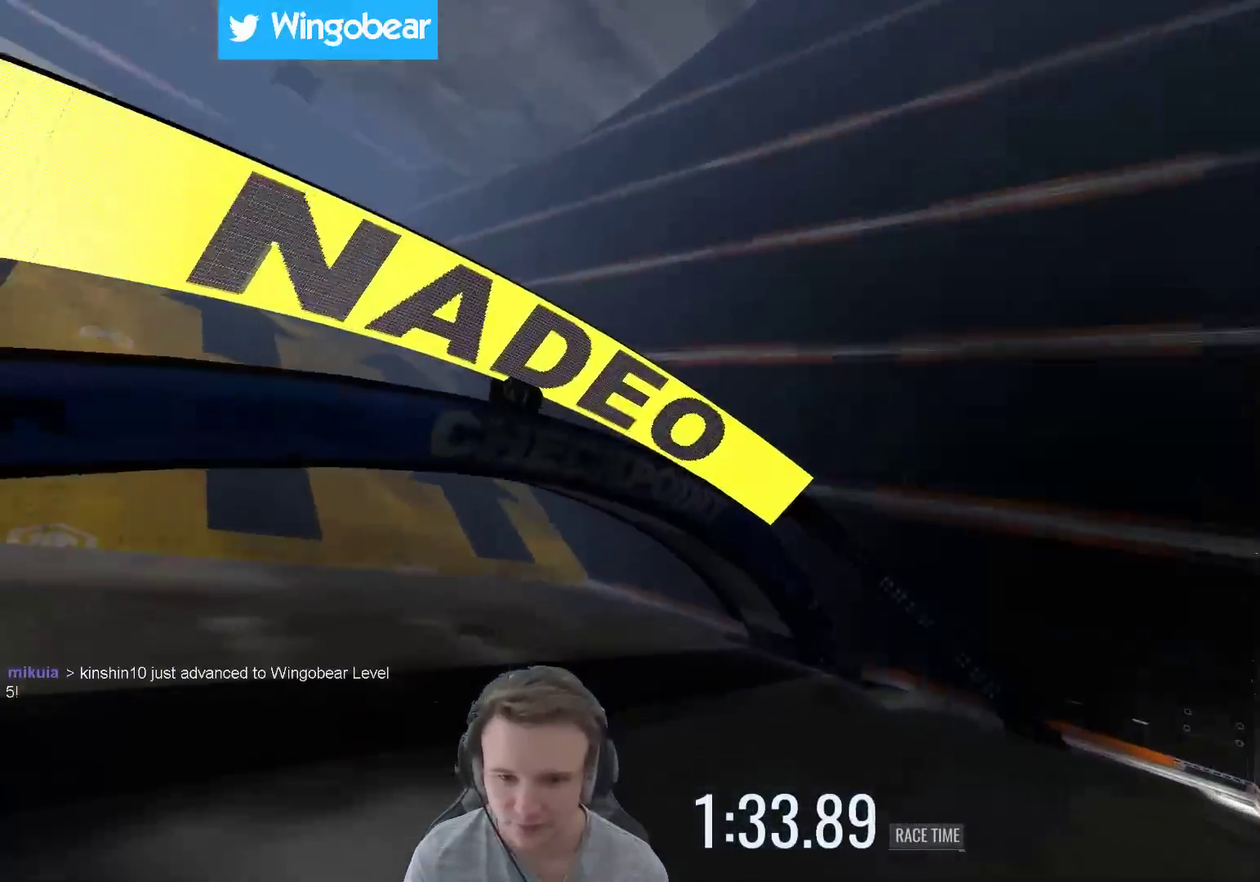
{"buttons": [], "left_stick": "right", "right_stick": "center", "events": []}
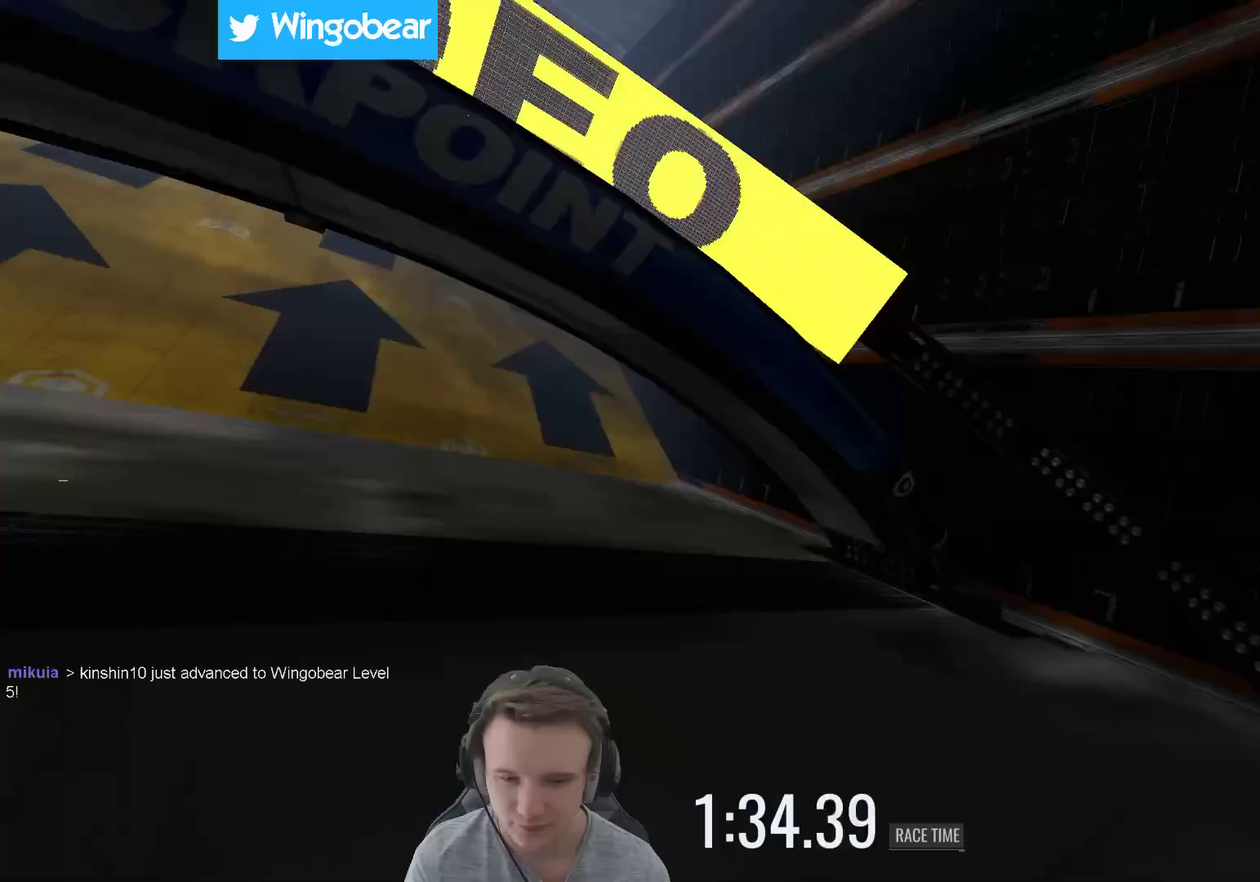
{"buttons": [], "left_stick": "center", "right_stick": "center", "events": [[117, "left_stick", "center"], [250, "left_stick", "left"], [450, "left_stick", "center"]]}
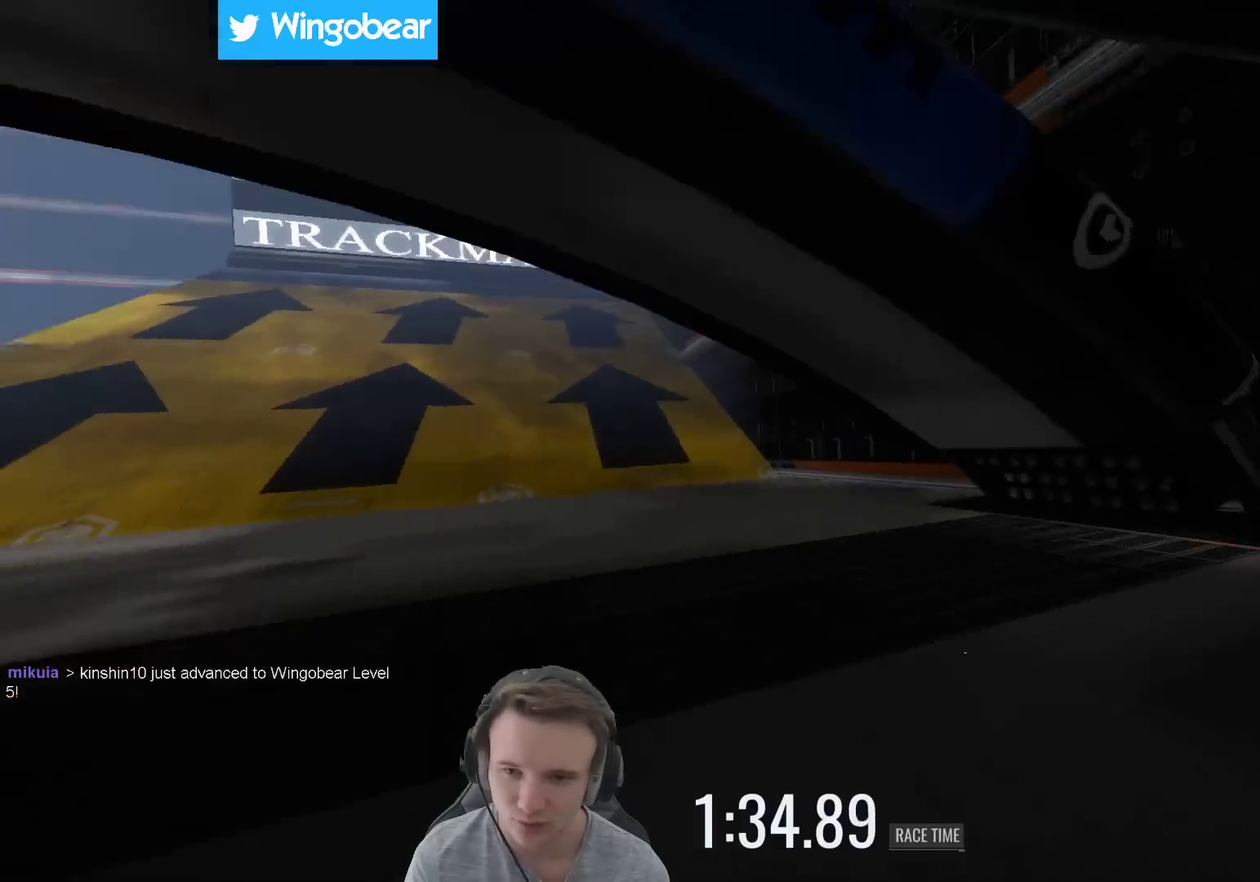
{"buttons": [], "left_stick": "center", "right_stick": "center", "events": [[50, "left_stick", "left"], [217, "left_stick", "center"], [317, "left_stick", "left"], [483, "left_stick", "center"]]}
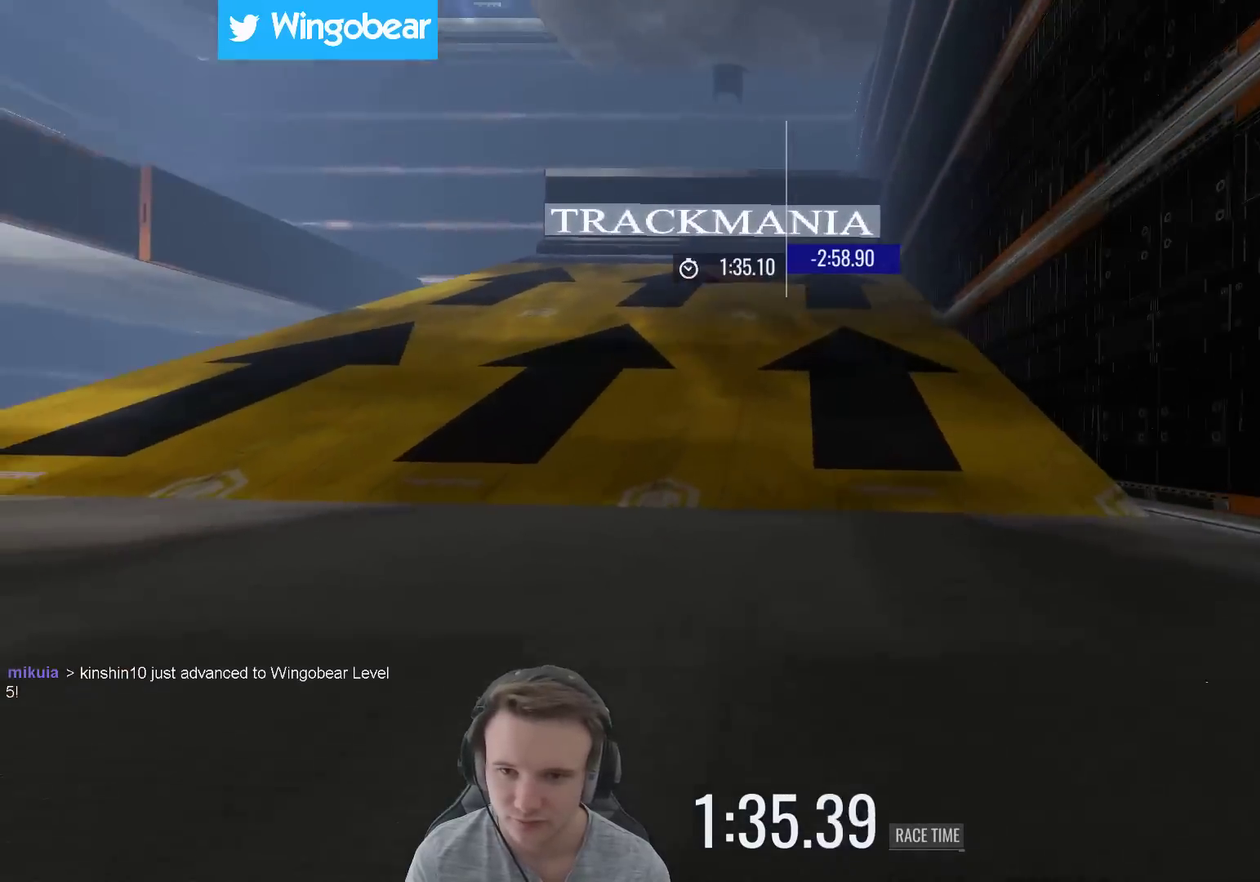
{"buttons": ["X"], "left_stick": "center", "right_stick": "center", "events": [[183, "left_stick", "left"], [417, "left_stick", "center"], [483, "X", "down"]]}
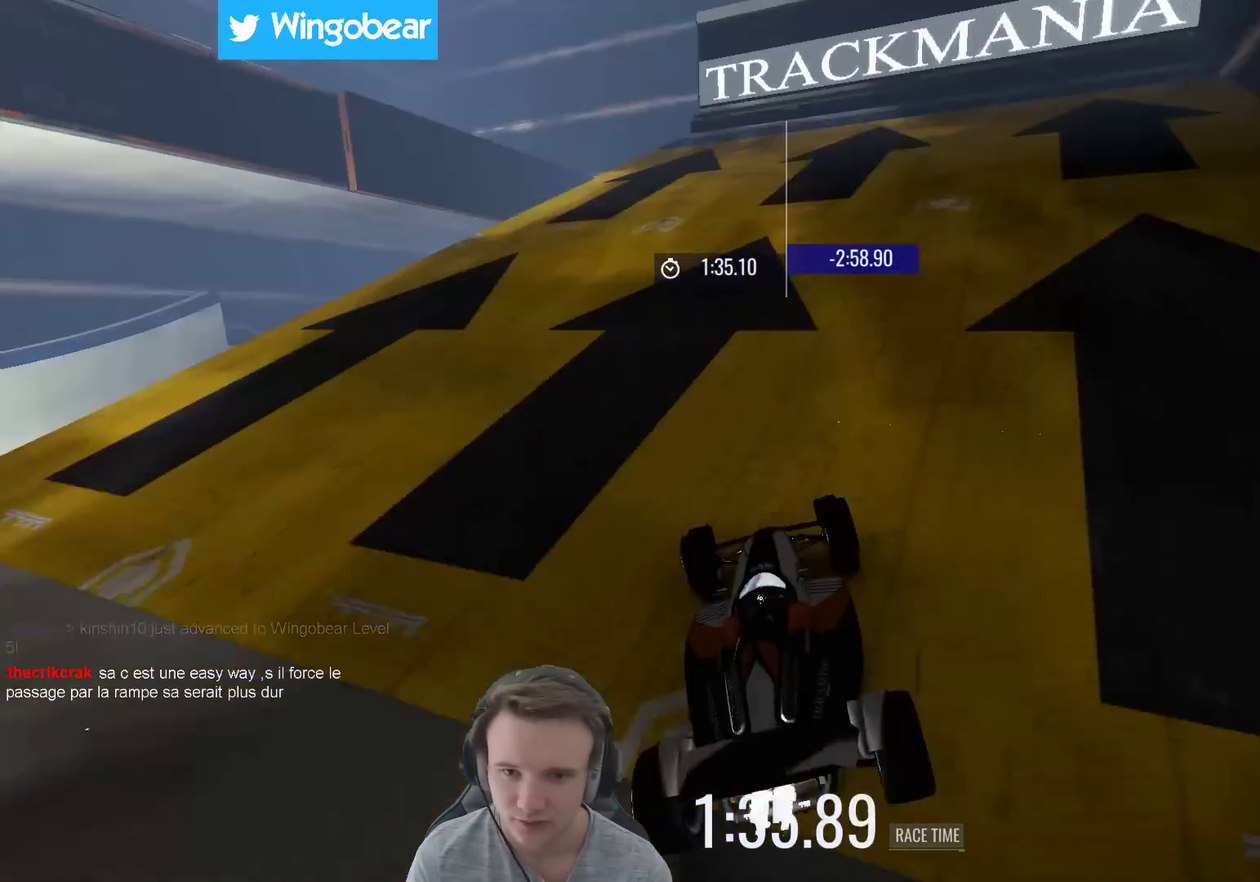
{"buttons": [], "left_stick": "center", "right_stick": "center", "events": [[83, "X", "up"], [383, "left_stick", "right"], [450, "left_stick", "center"]]}
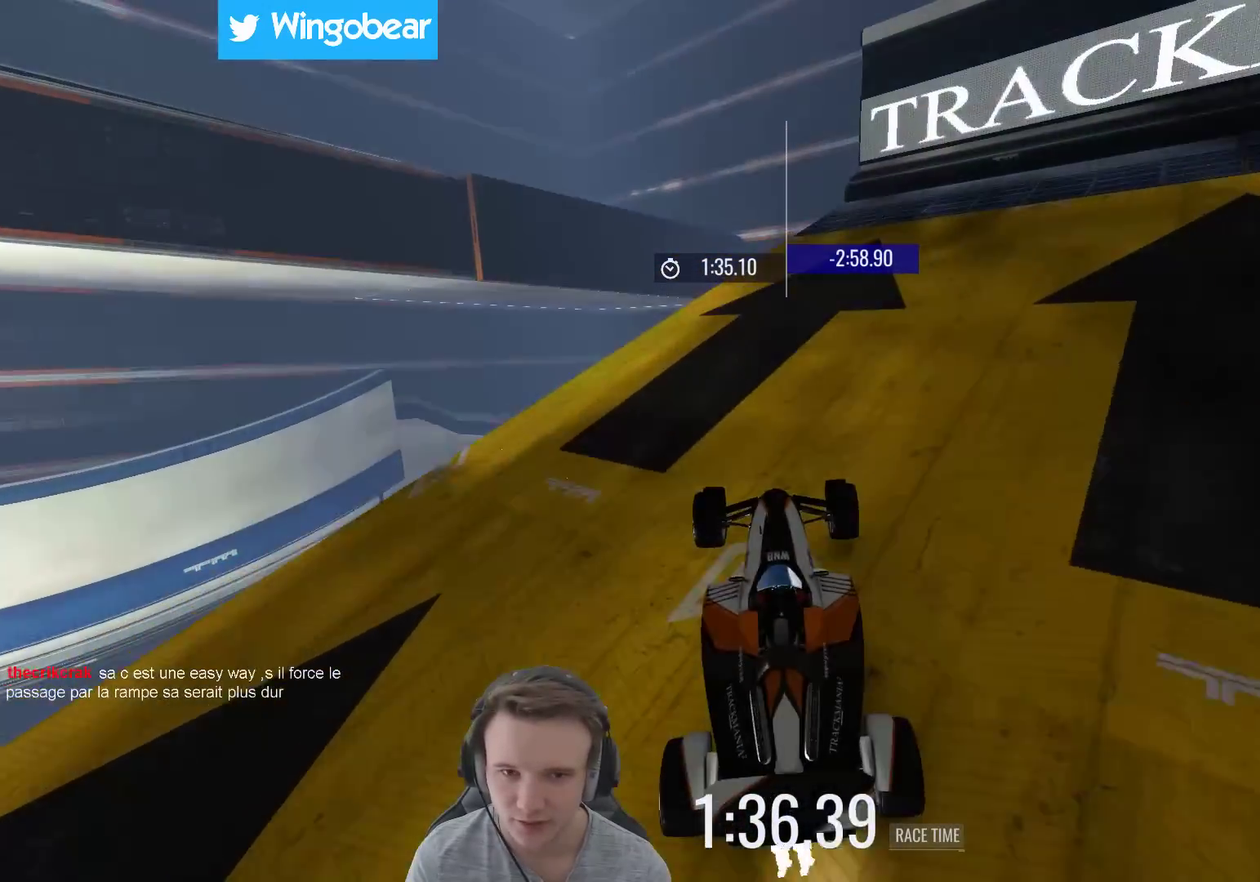
{"buttons": [], "left_stick": "center", "right_stick": "center", "events": [[383, "left_stick", "left"], [483, "left_stick", "center"]]}
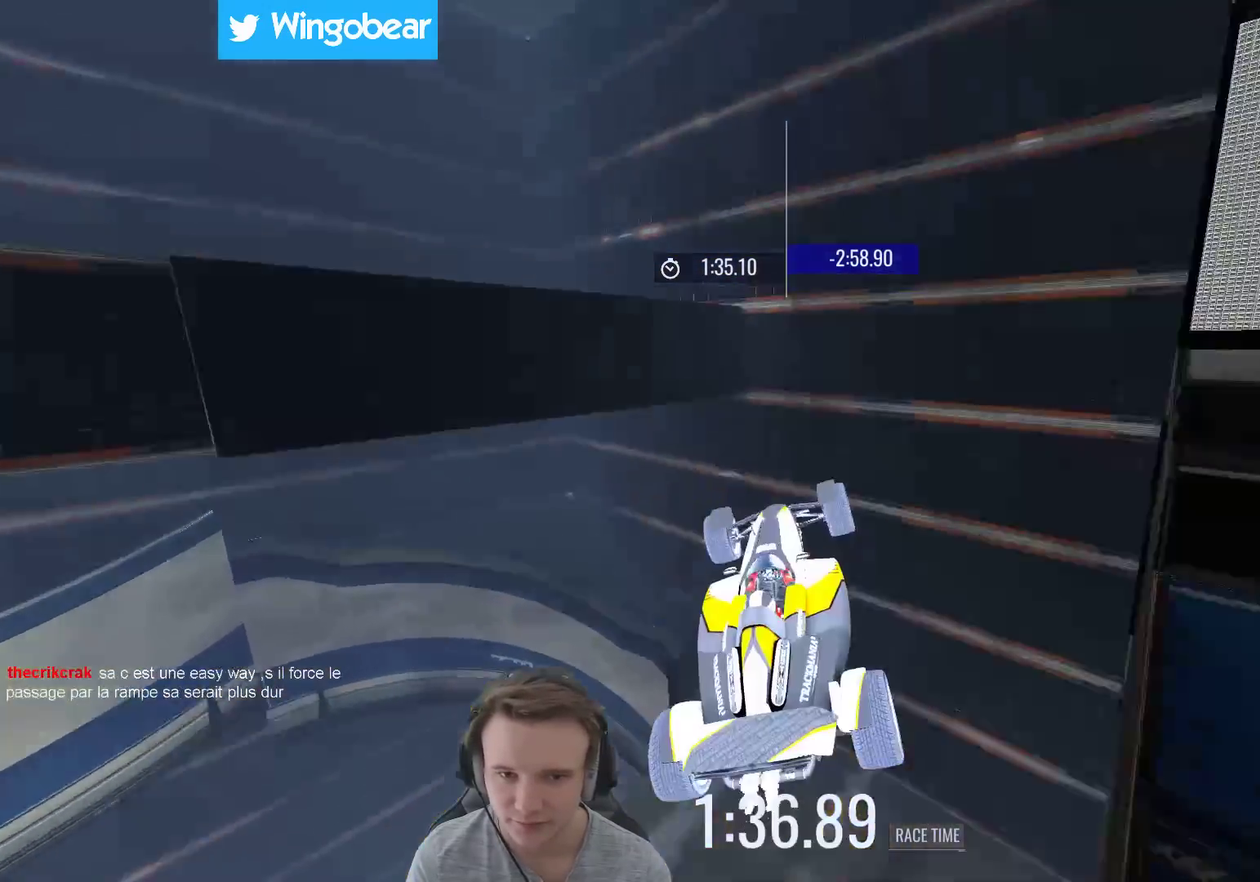
{"buttons": [], "left_stick": "center", "right_stick": "center", "events": [[50, "left_stick", "right"], [250, "left_stick", "center"]]}
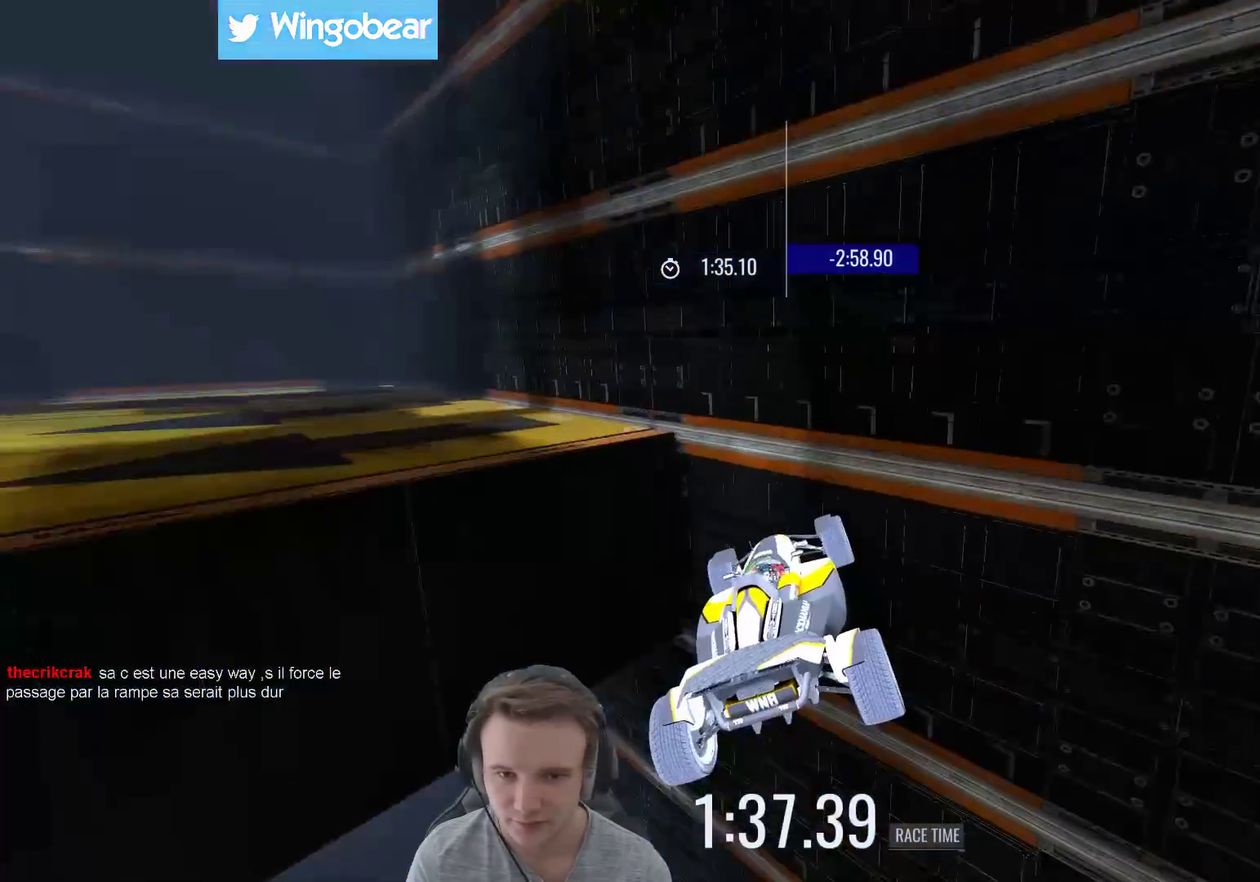
{"buttons": [], "left_stick": "center", "right_stick": "center", "events": []}
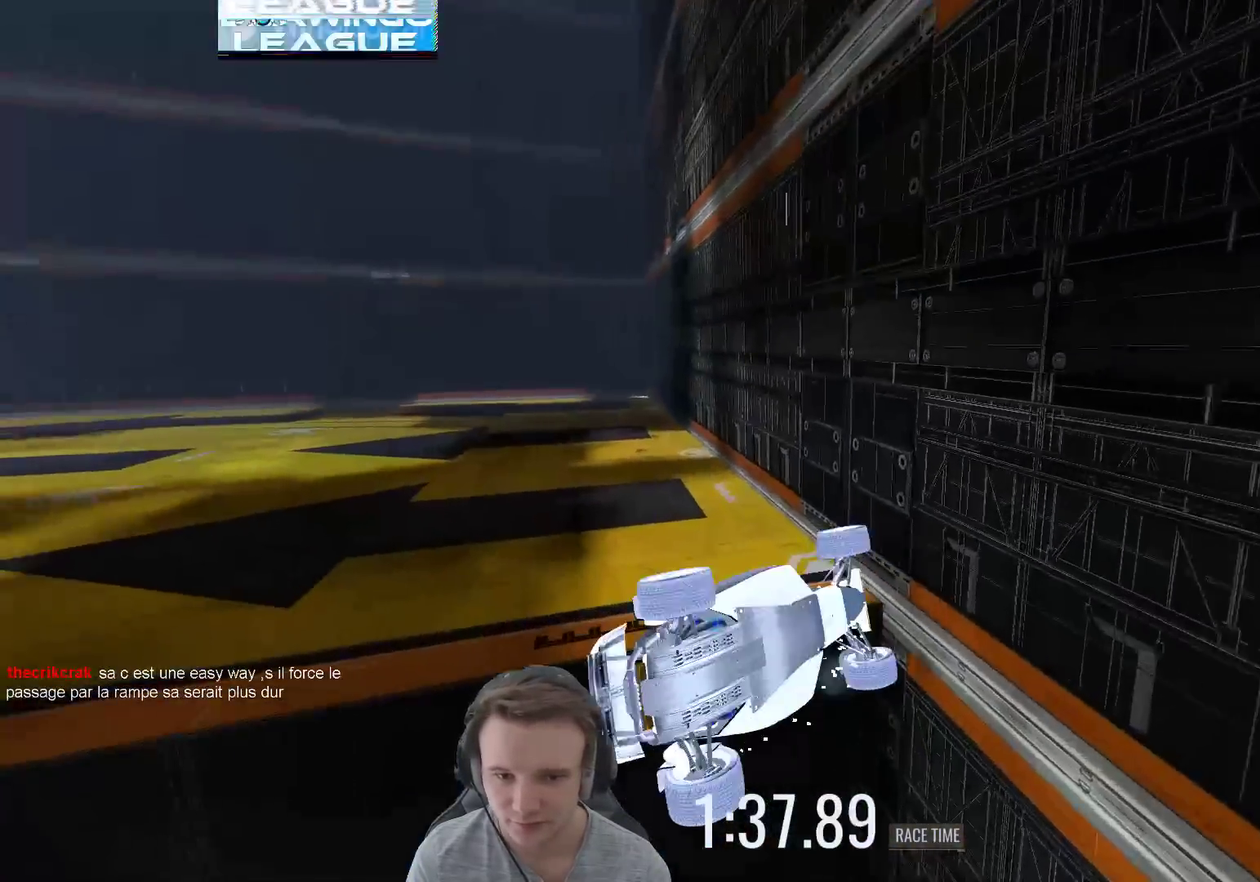
{"buttons": [], "left_stick": "center", "right_stick": "center", "events": [[283, "L1", "down"], [383, "L1", "up"]]}
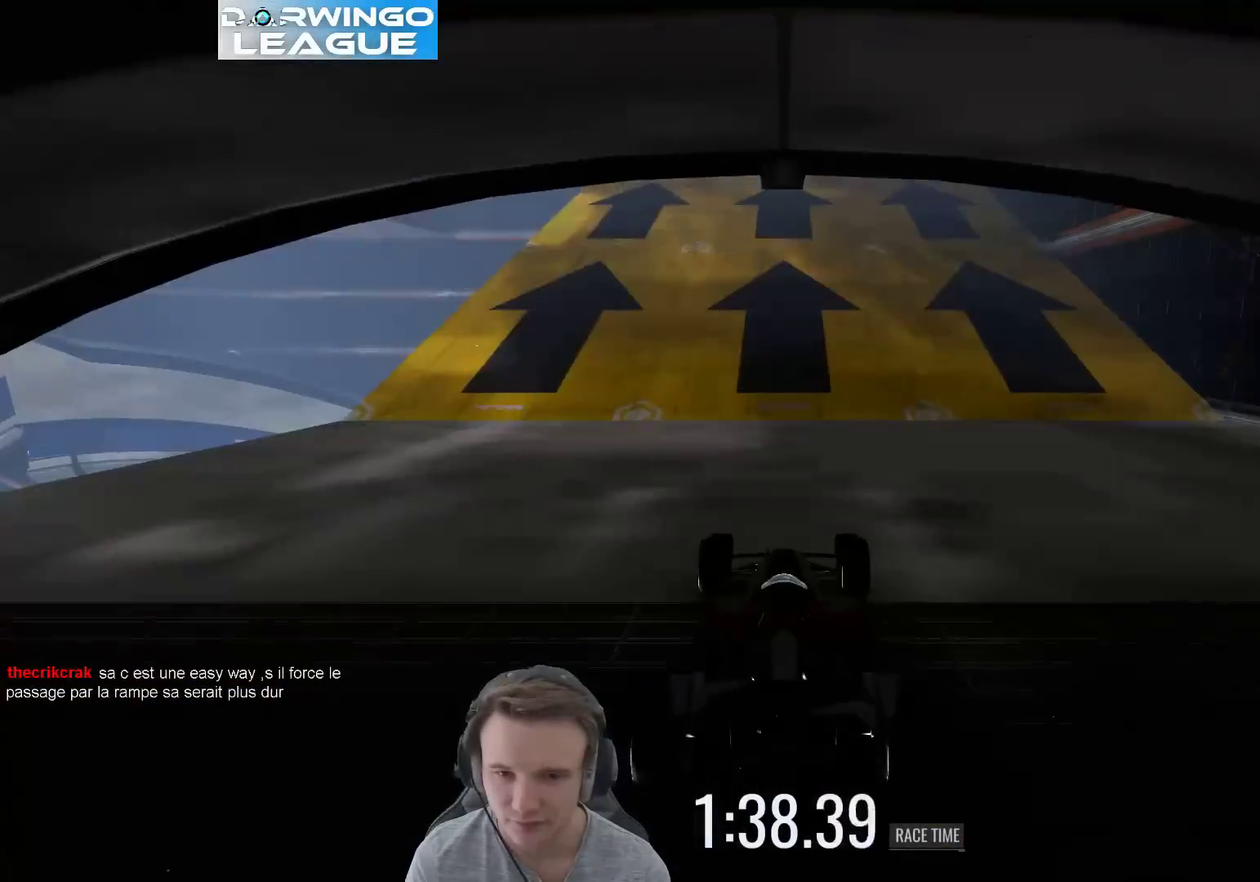
{"buttons": [], "left_stick": "center", "right_stick": "center", "events": []}
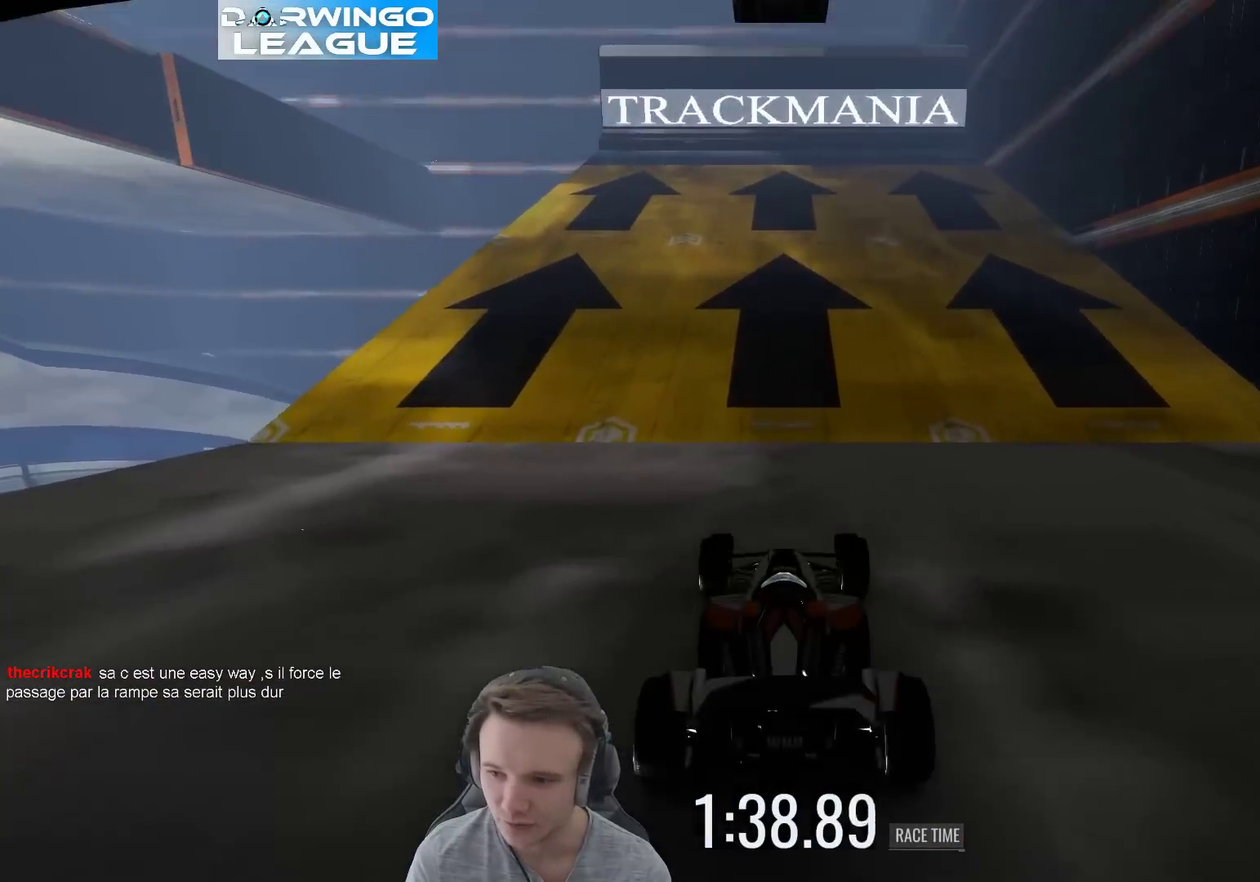
{"buttons": [], "left_stick": "center", "right_stick": "center", "events": []}
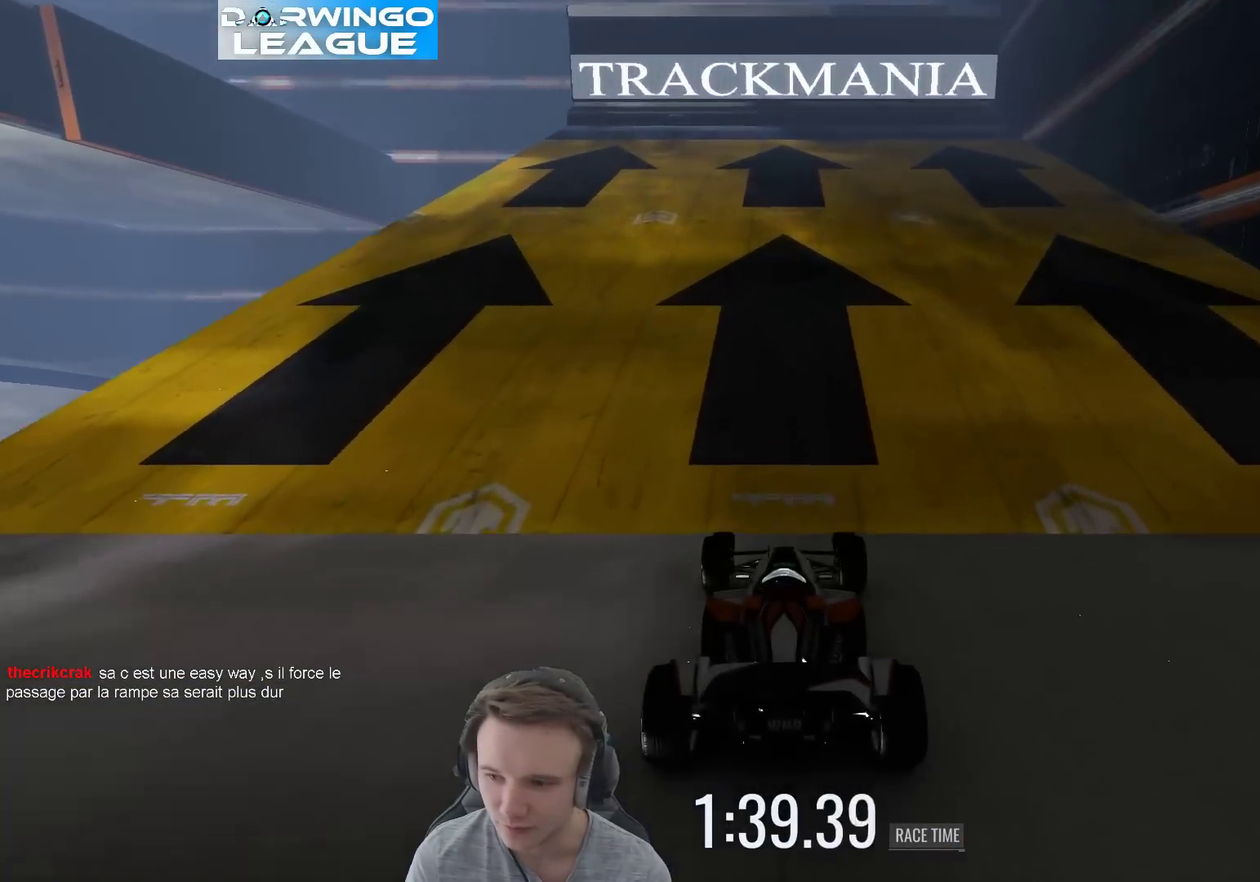
{"buttons": [], "left_stick": "left", "right_stick": "center", "events": [[17, "left_stick", "left"], [183, "left_stick", "center"], [450, "left_stick", "left"]]}